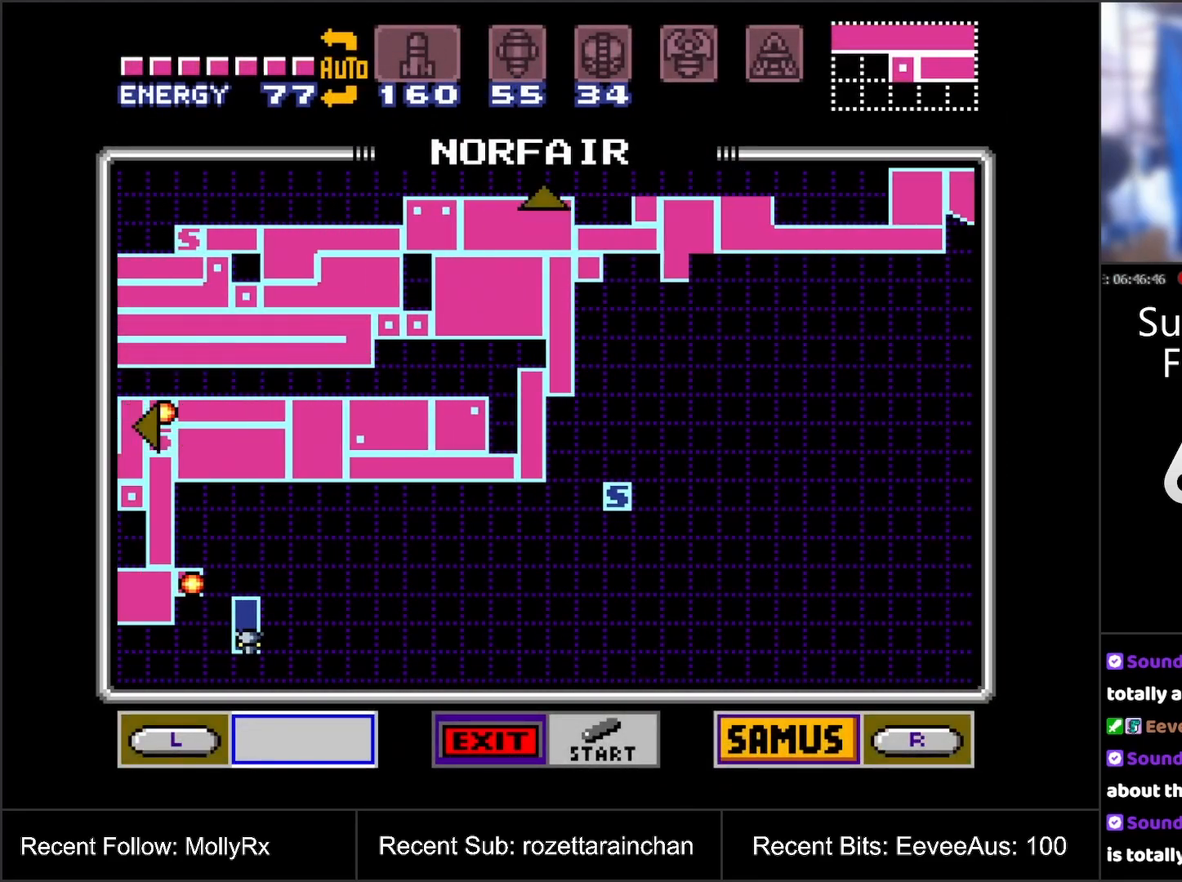
Gameplay with a controller (Nintendo layout); each line is a JSON object with the inputs held at the frame after it. "events" lists button and stick changes between this image and that frame as [ms after this image, input, new state], when the widget could be followed in between. Not read: L3 R3.
{"buttons": ["DPAD_DOWN"], "events": [[100, "DPAD_LEFT", "up"], [467, "DPAD_DOWN", "down"]]}
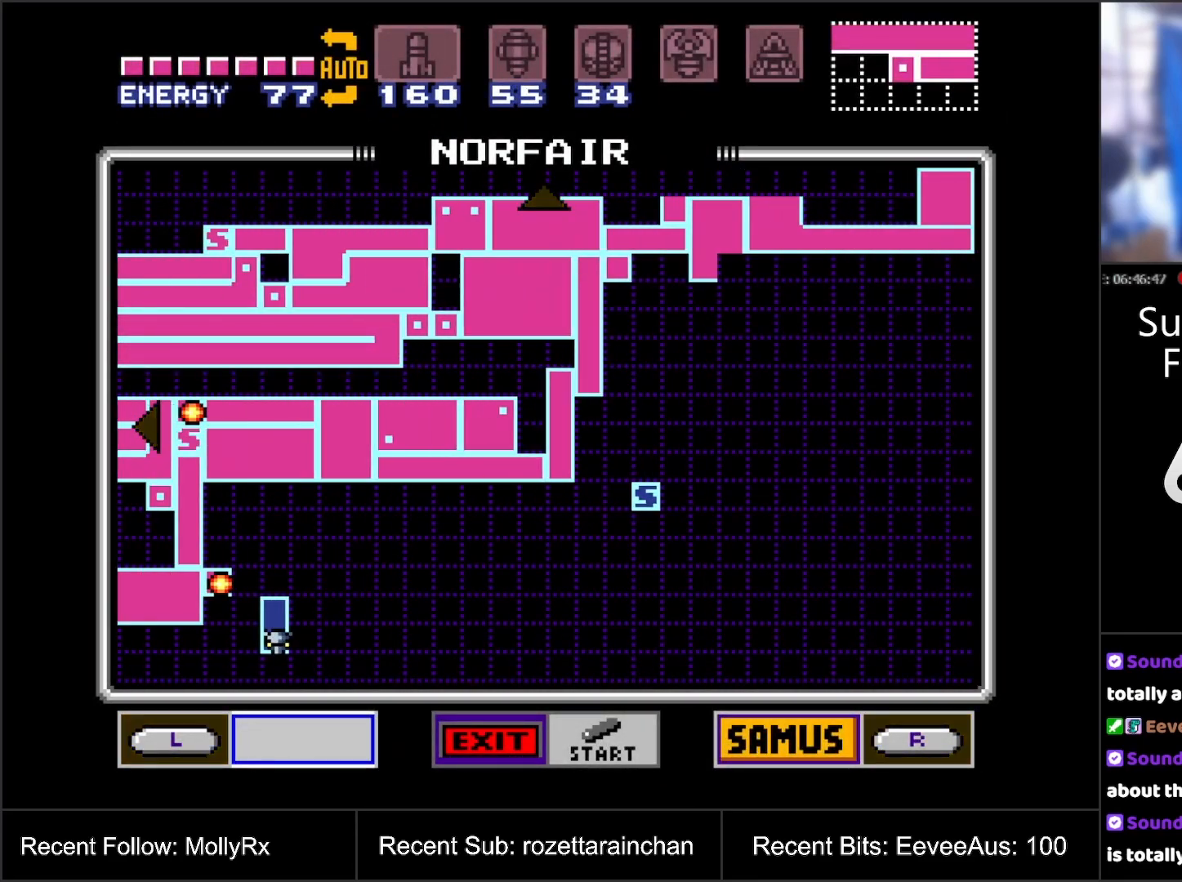
{"buttons": [], "events": [[383, "DPAD_DOWN", "up"]]}
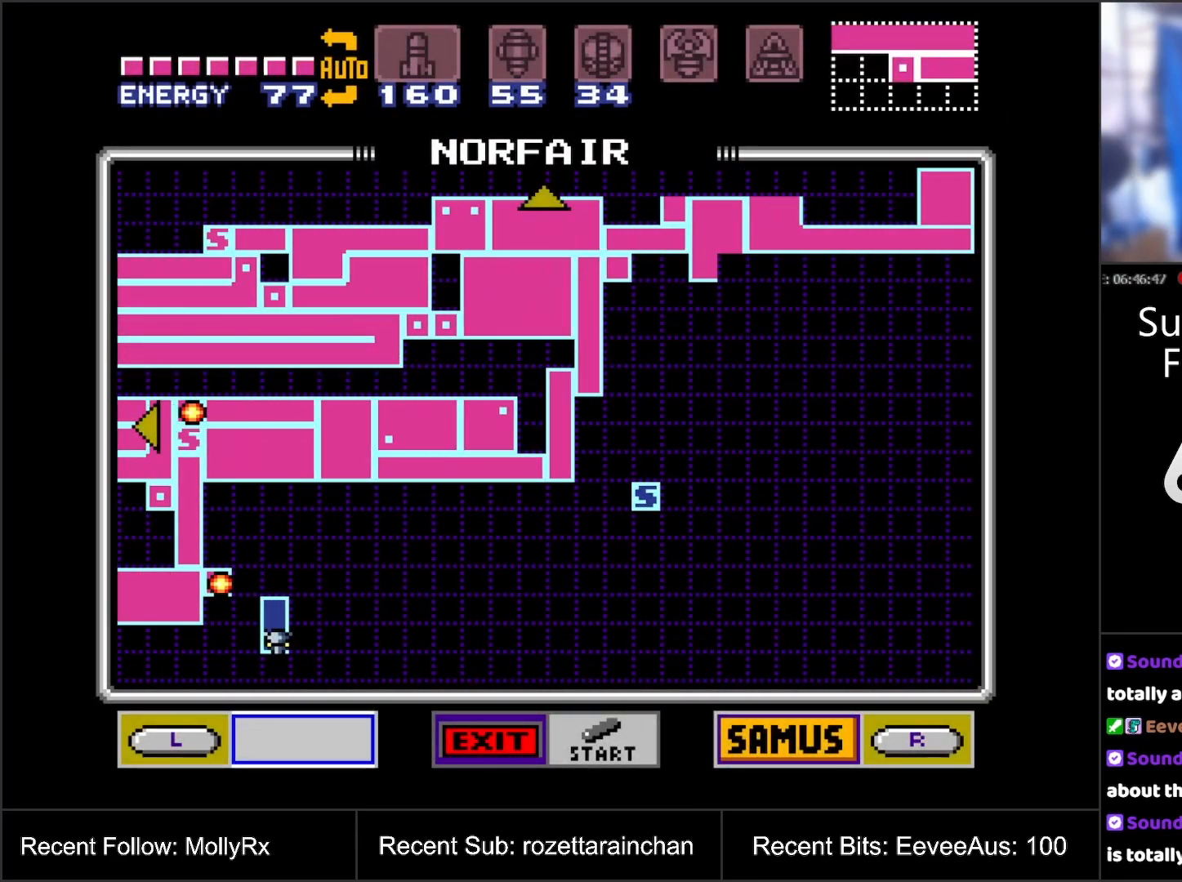
{"buttons": ["DPAD_RIGHT"], "events": [[250, "DPAD_RIGHT", "down"]]}
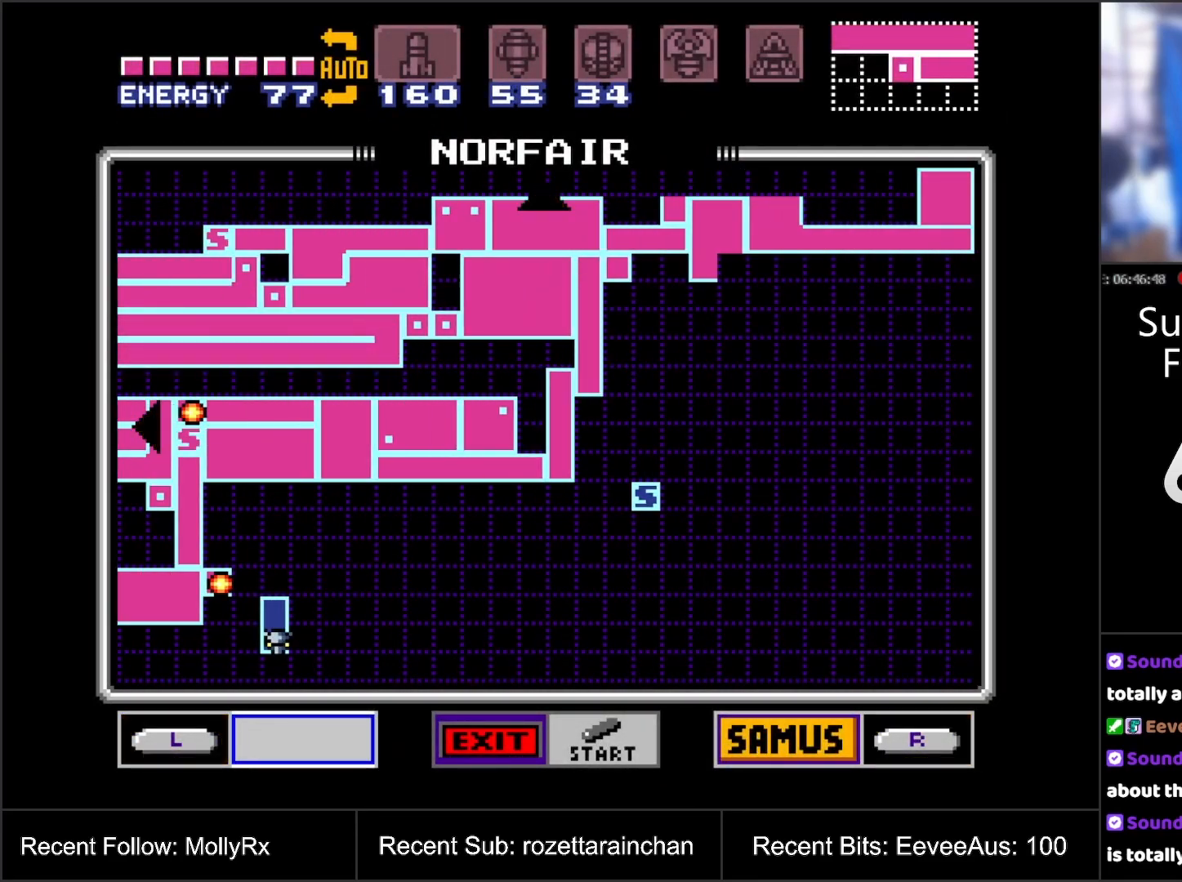
{"buttons": [], "events": [[350, "DPAD_RIGHT", "up"]]}
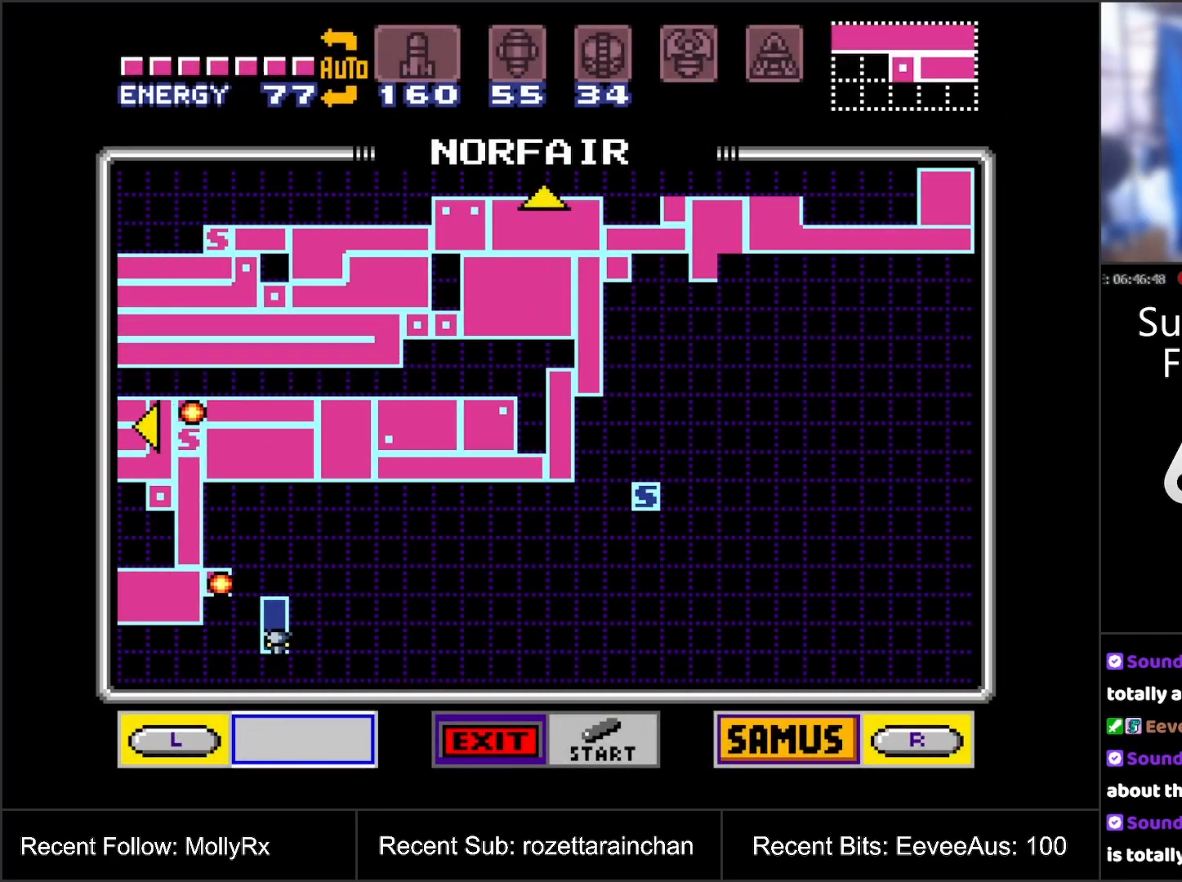
{"buttons": [], "events": [[200, "DPAD_RIGHT", "down"], [483, "DPAD_RIGHT", "up"]]}
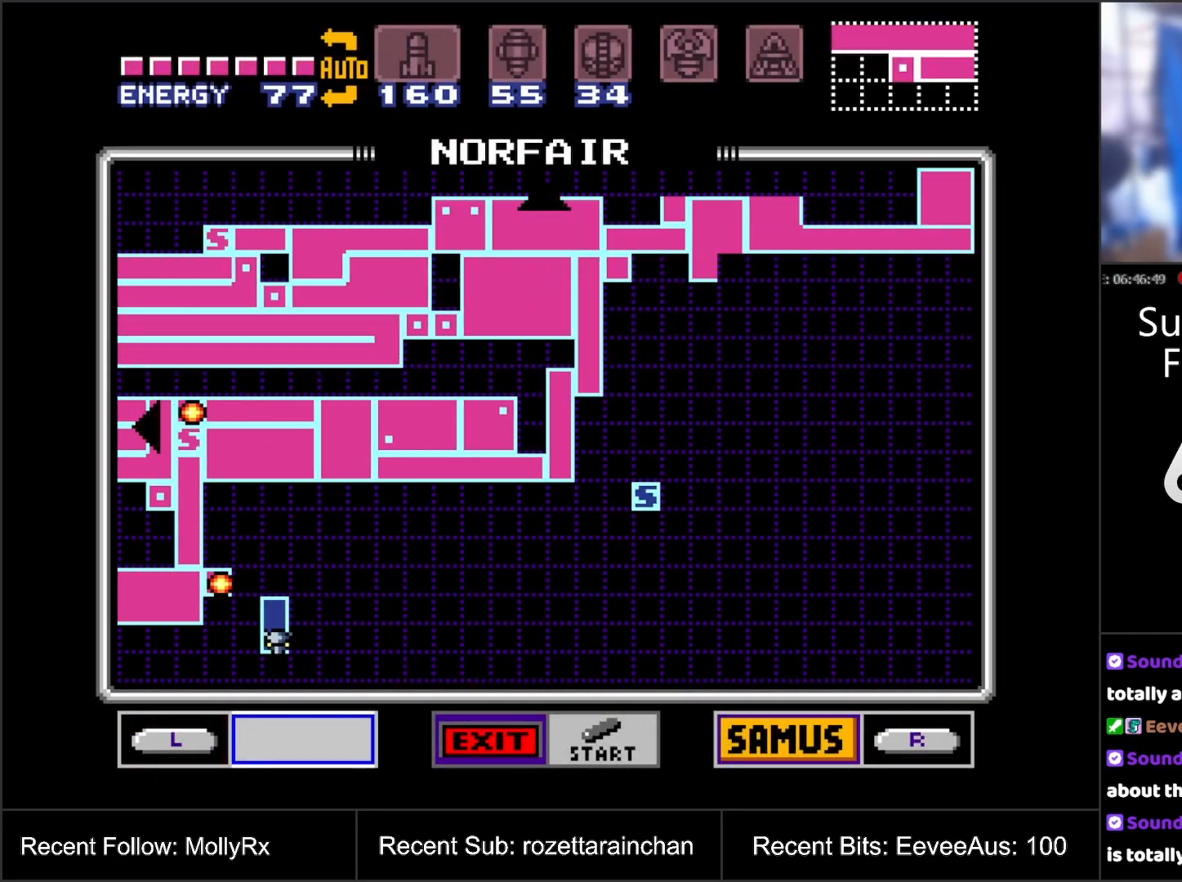
{"buttons": ["DPAD_LEFT"], "events": [[450, "DPAD_LEFT", "down"]]}
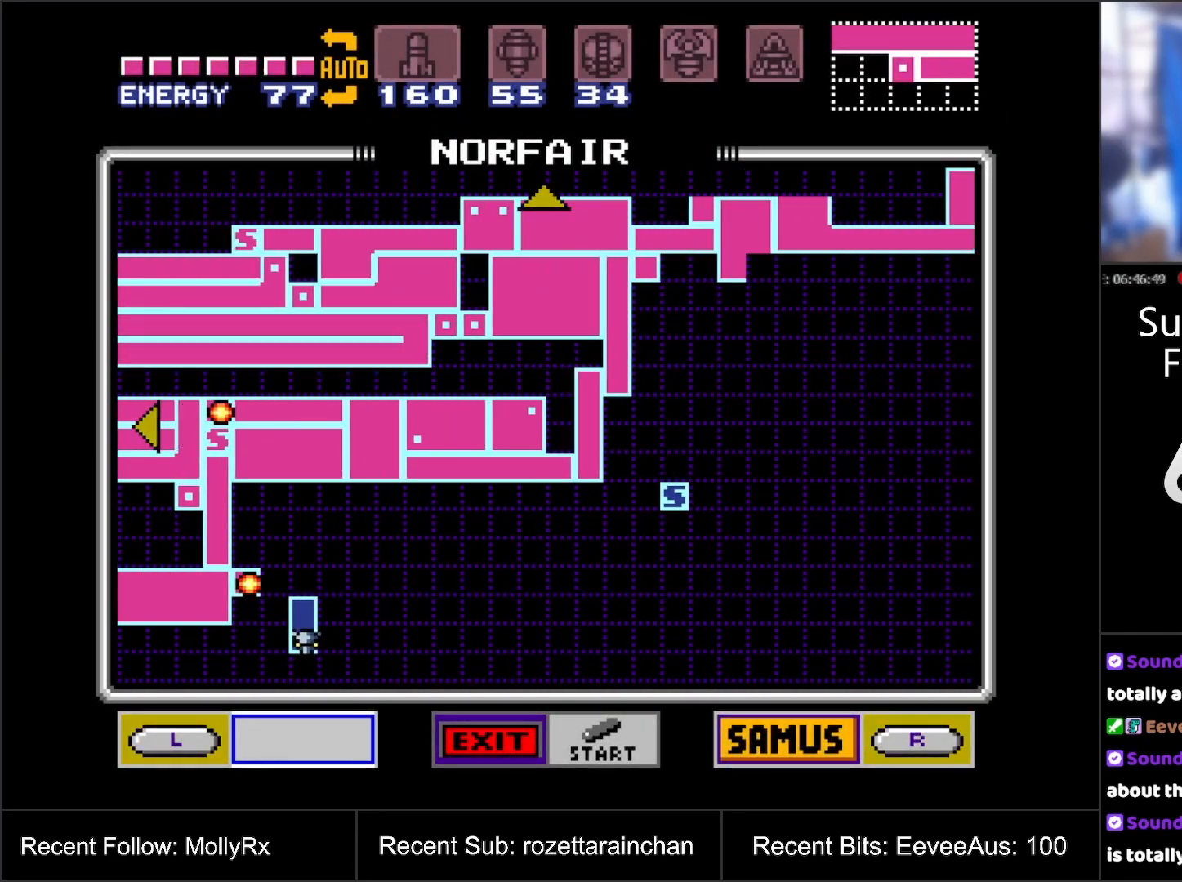
{"buttons": ["DPAD_RIGHT"], "events": [[267, "DPAD_LEFT", "up"], [417, "DPAD_RIGHT", "down"]]}
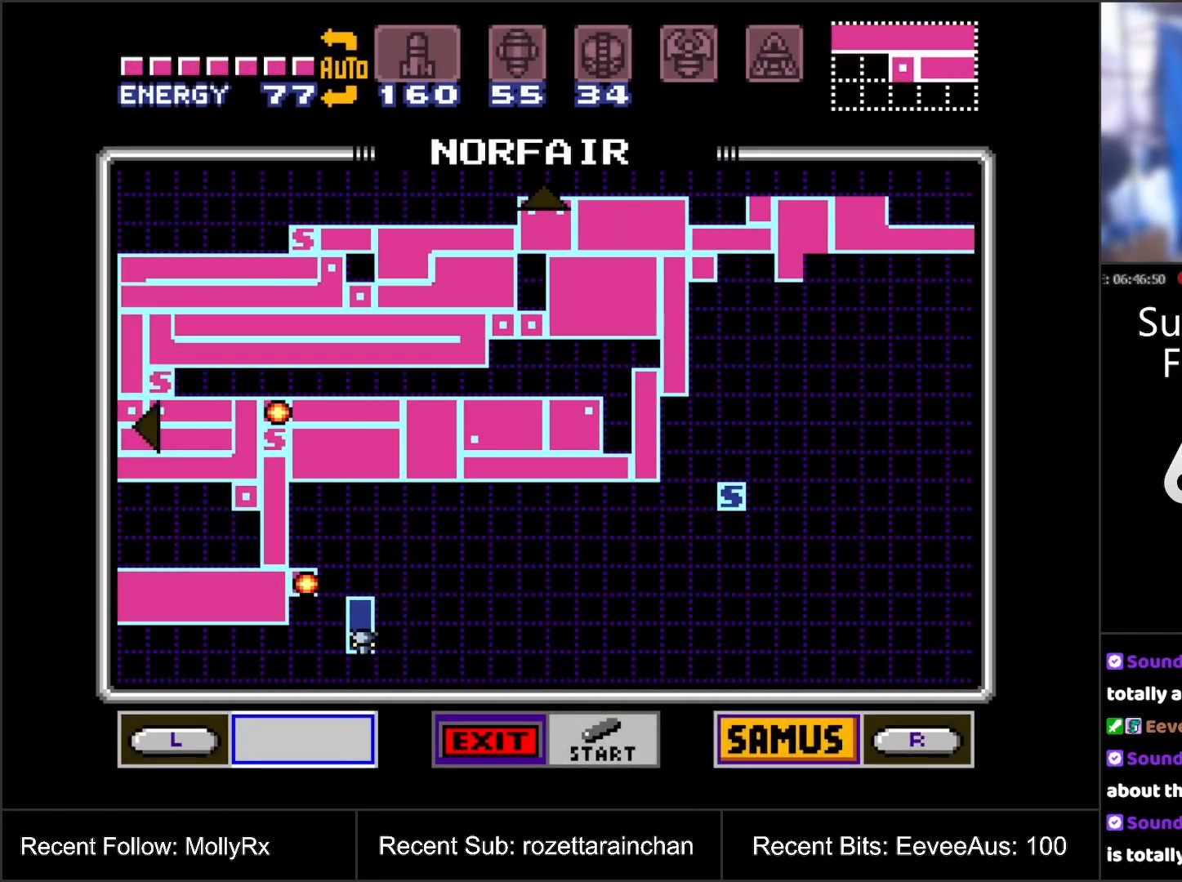
{"buttons": ["DPAD_LEFT"], "events": [[283, "DPAD_RIGHT", "up"], [450, "DPAD_LEFT", "down"]]}
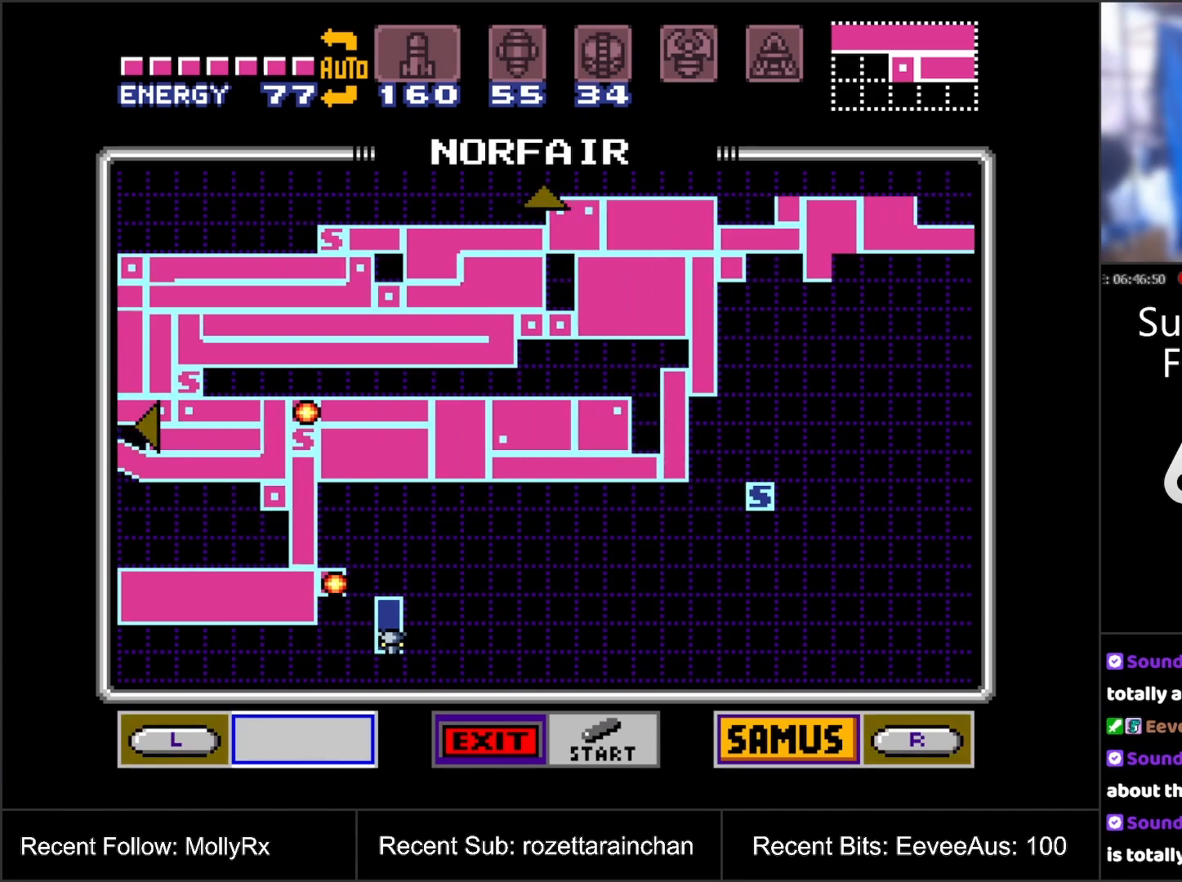
{"buttons": ["DPAD_LEFT"], "events": []}
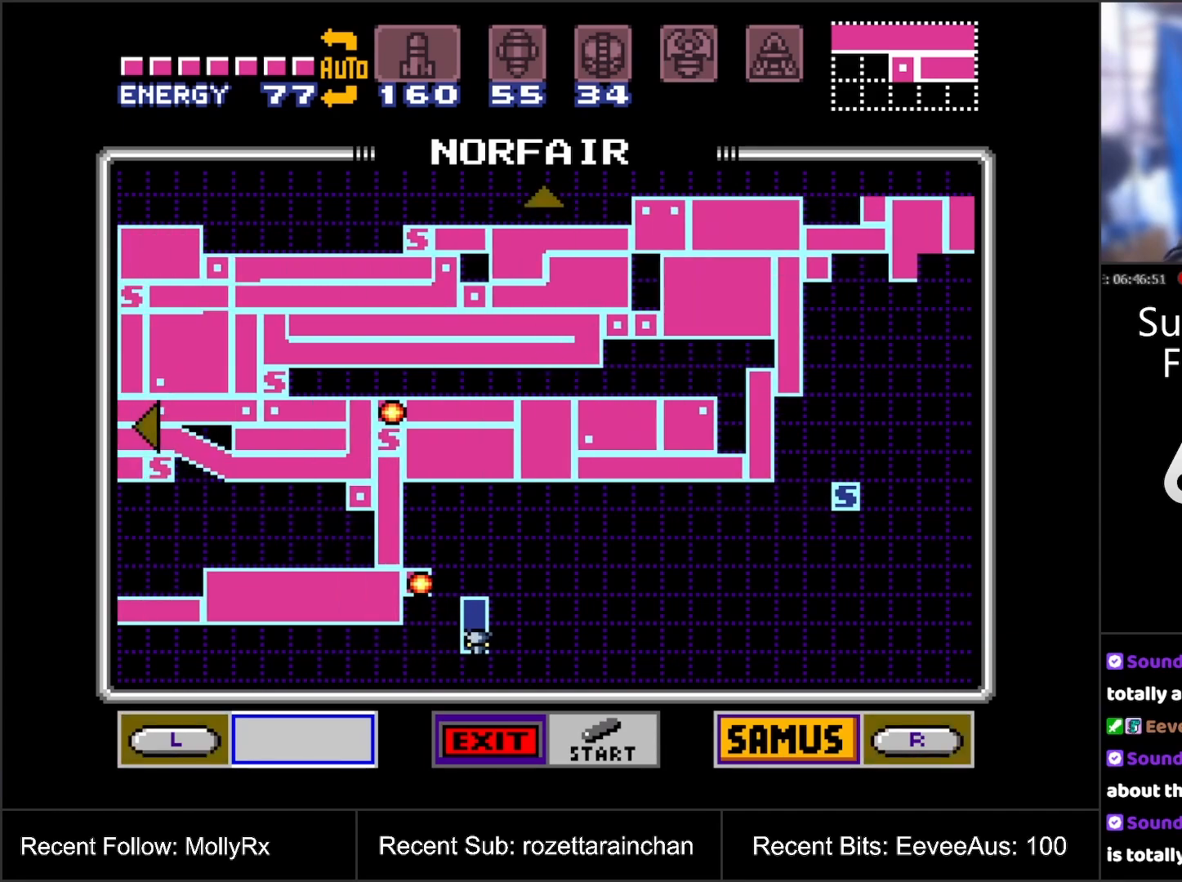
{"buttons": [], "events": [[17, "DPAD_LEFT", "up"], [183, "DPAD_RIGHT", "down"], [467, "DPAD_RIGHT", "up"]]}
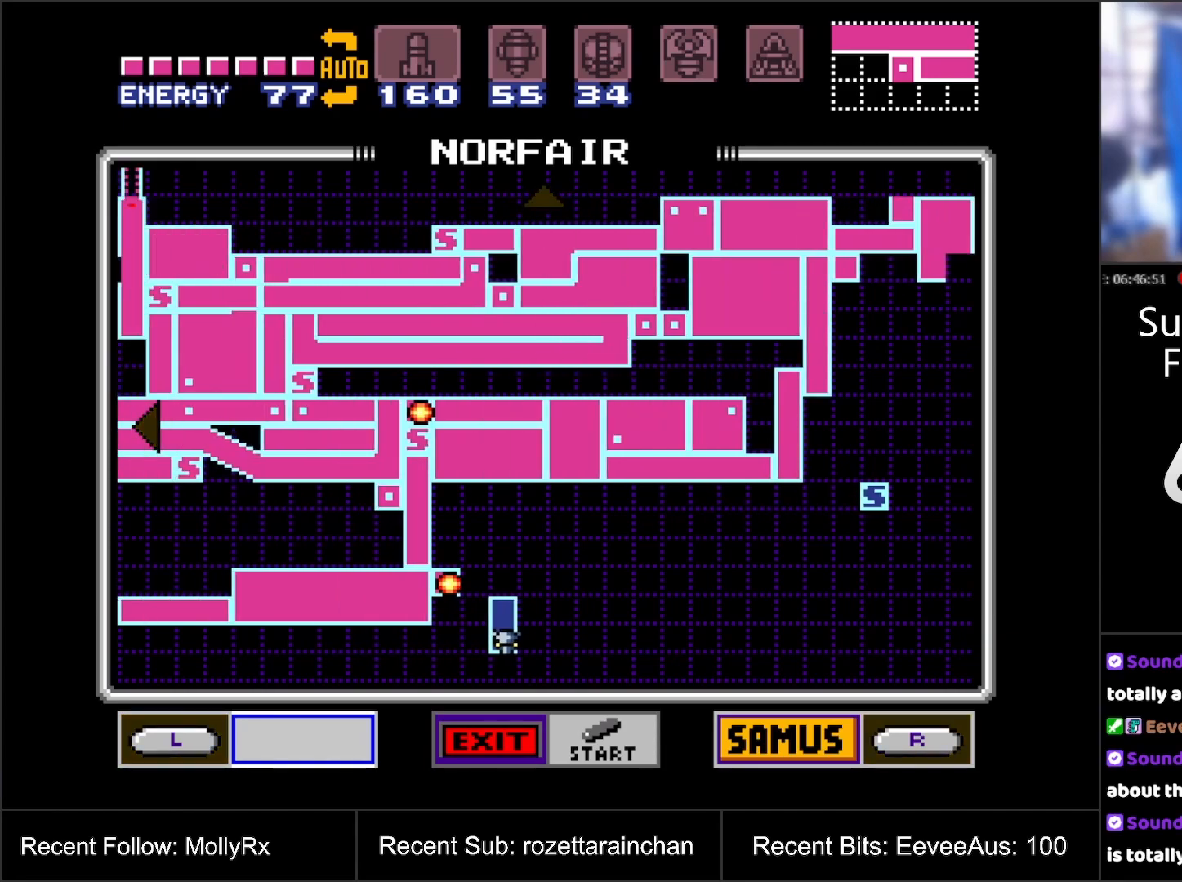
{"buttons": ["DPAD_LEFT"], "events": [[433, "DPAD_LEFT", "down"]]}
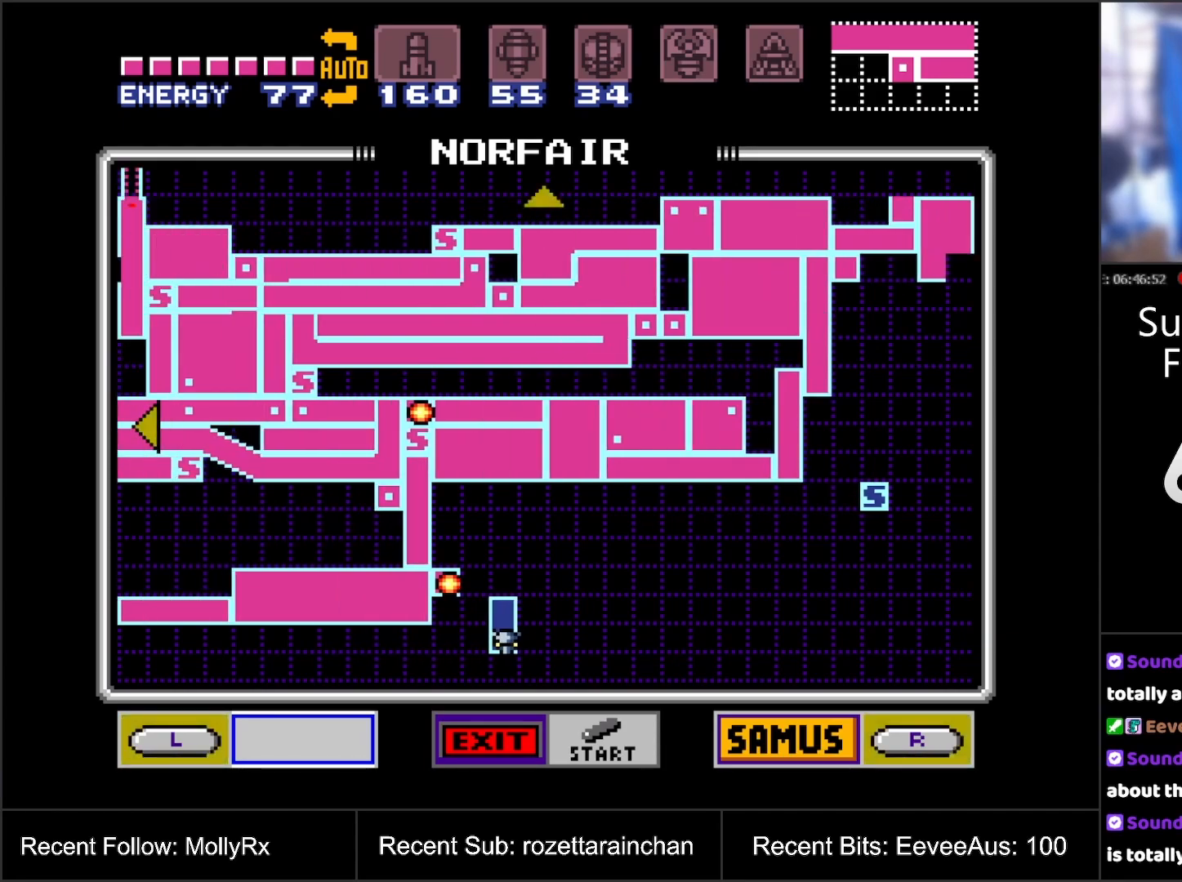
{"buttons": [], "events": [[467, "DPAD_LEFT", "up"]]}
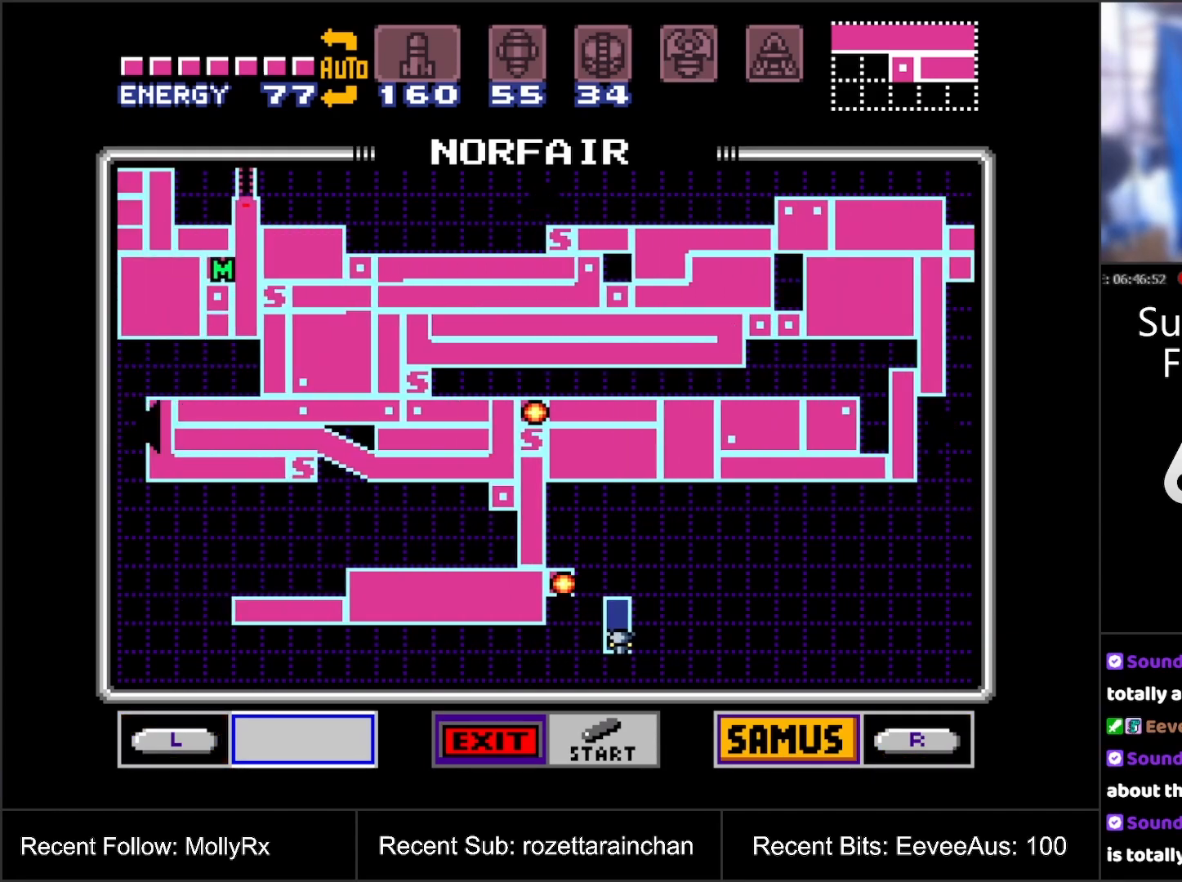
{"buttons": ["DPAD_RIGHT"], "events": [[100, "DPAD_RIGHT", "down"]]}
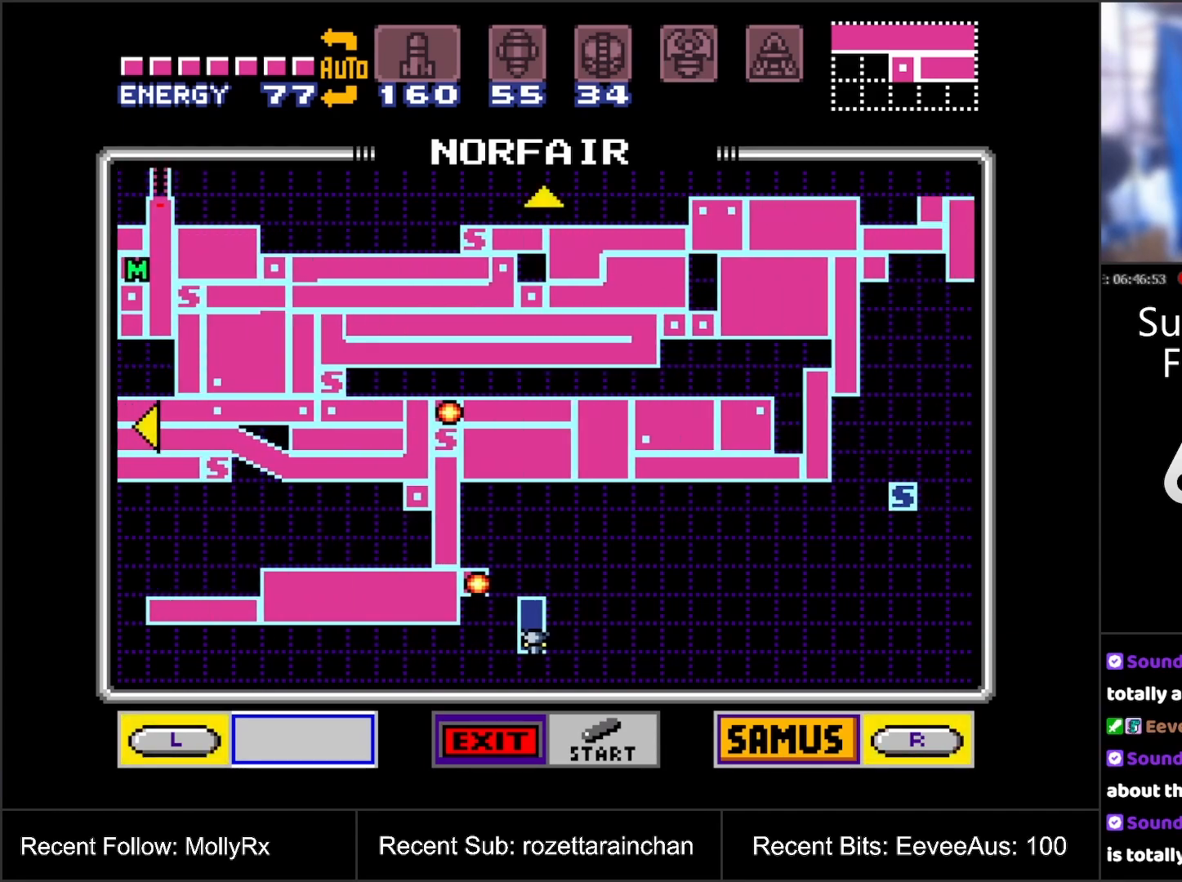
{"buttons": [], "events": [[350, "DPAD_RIGHT", "up"]]}
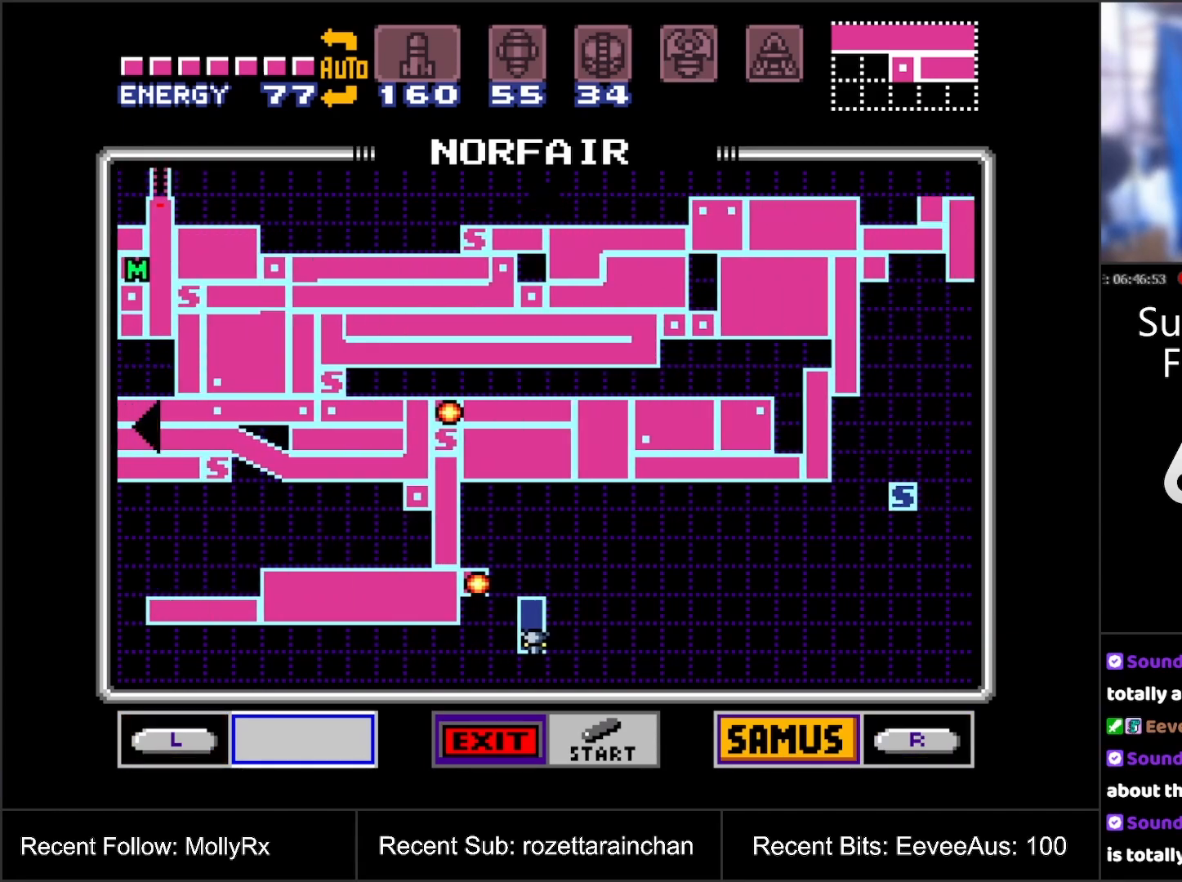
{"buttons": [], "events": [[117, "START", "down"], [283, "START", "up"]]}
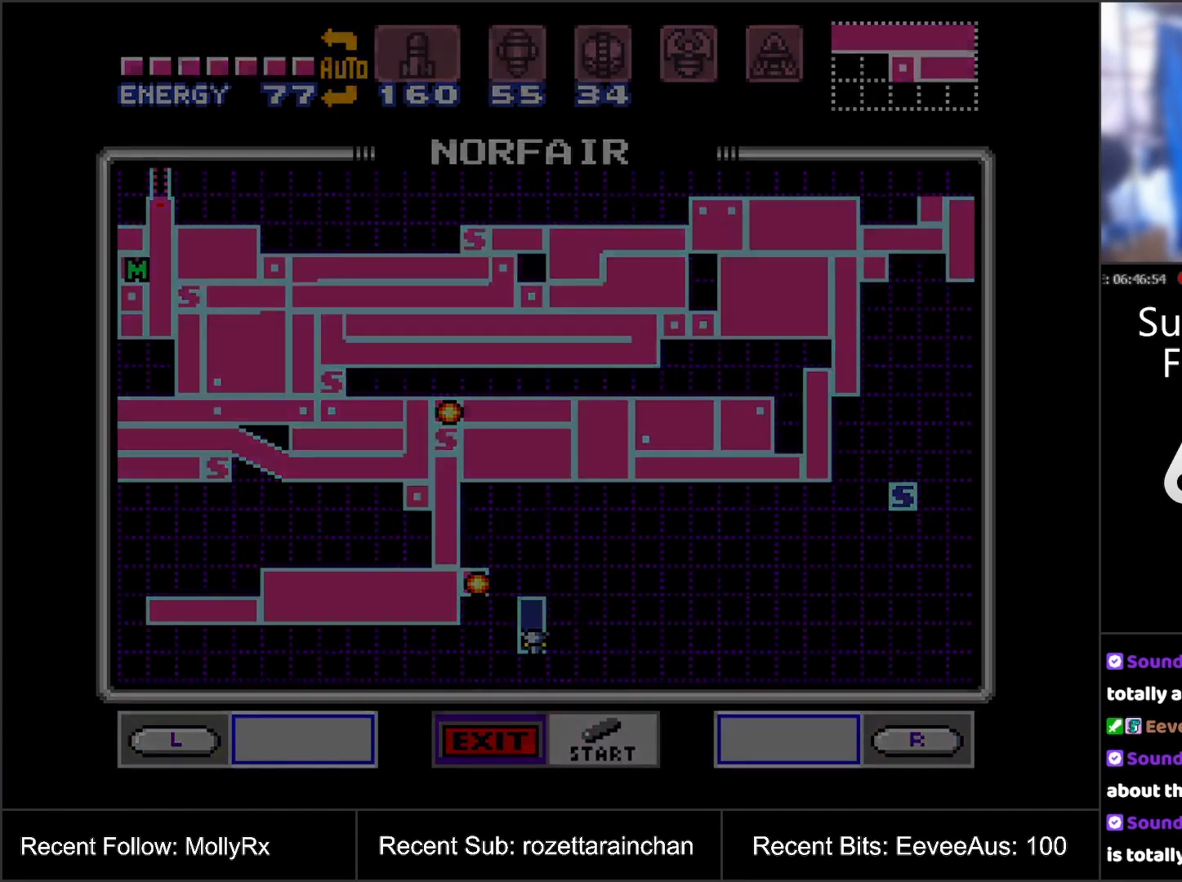
{"buttons": [], "events": []}
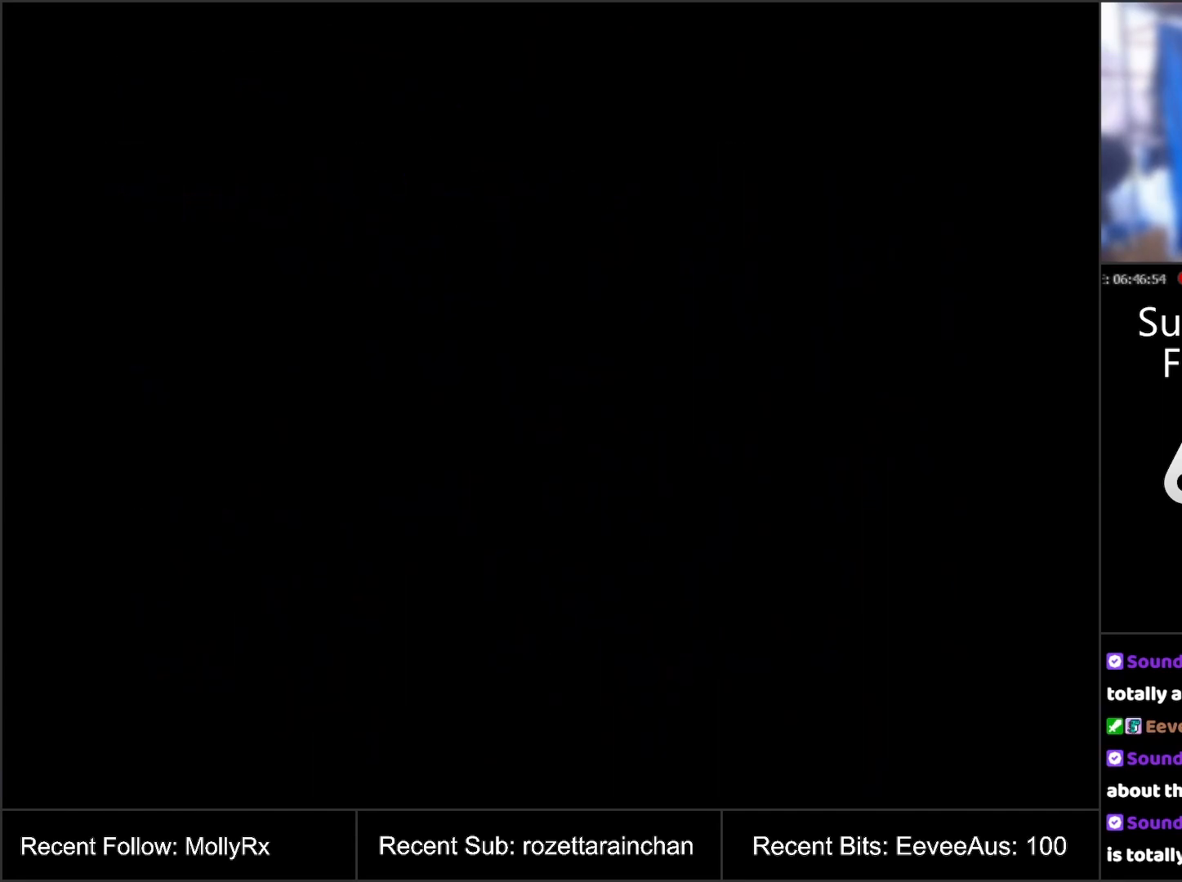
{"buttons": [], "events": []}
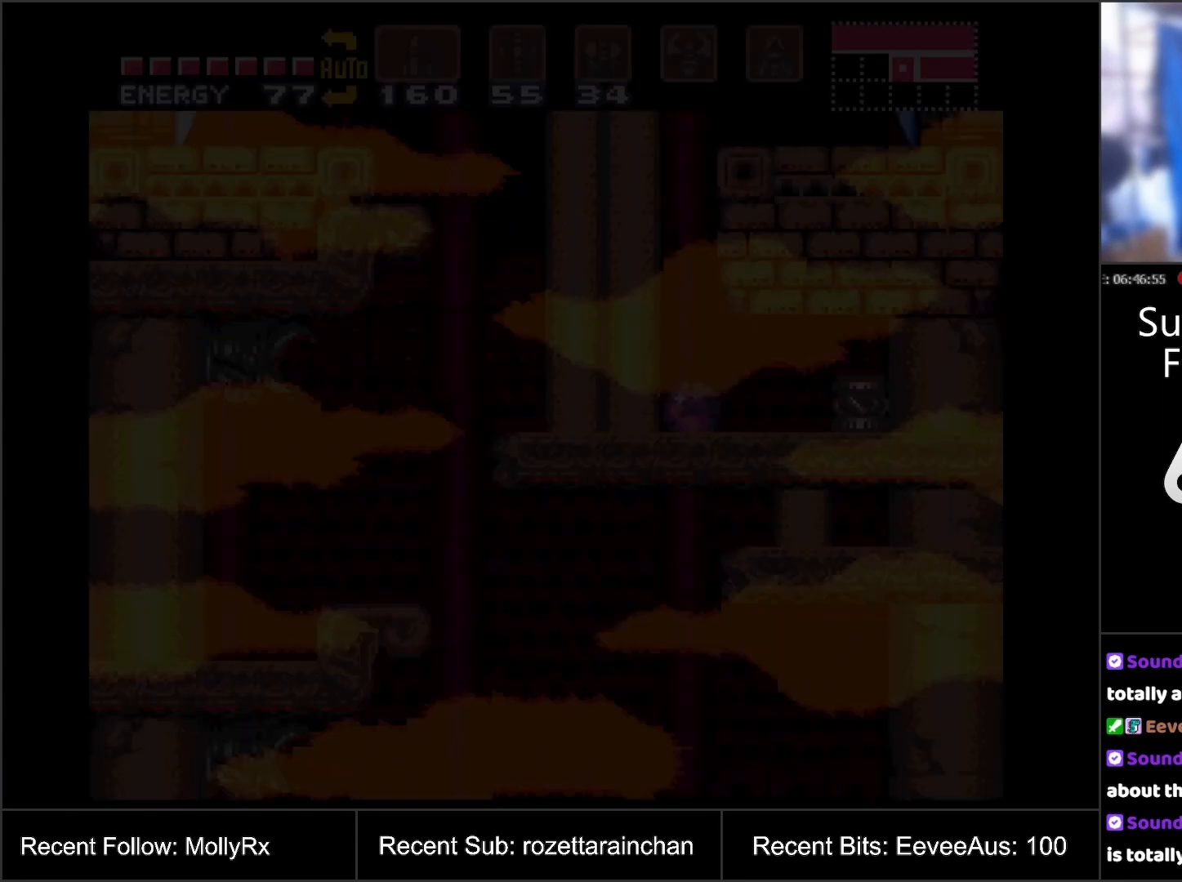
{"buttons": [], "events": [[300, "DPAD_LEFT", "down"], [483, "DPAD_LEFT", "up"]]}
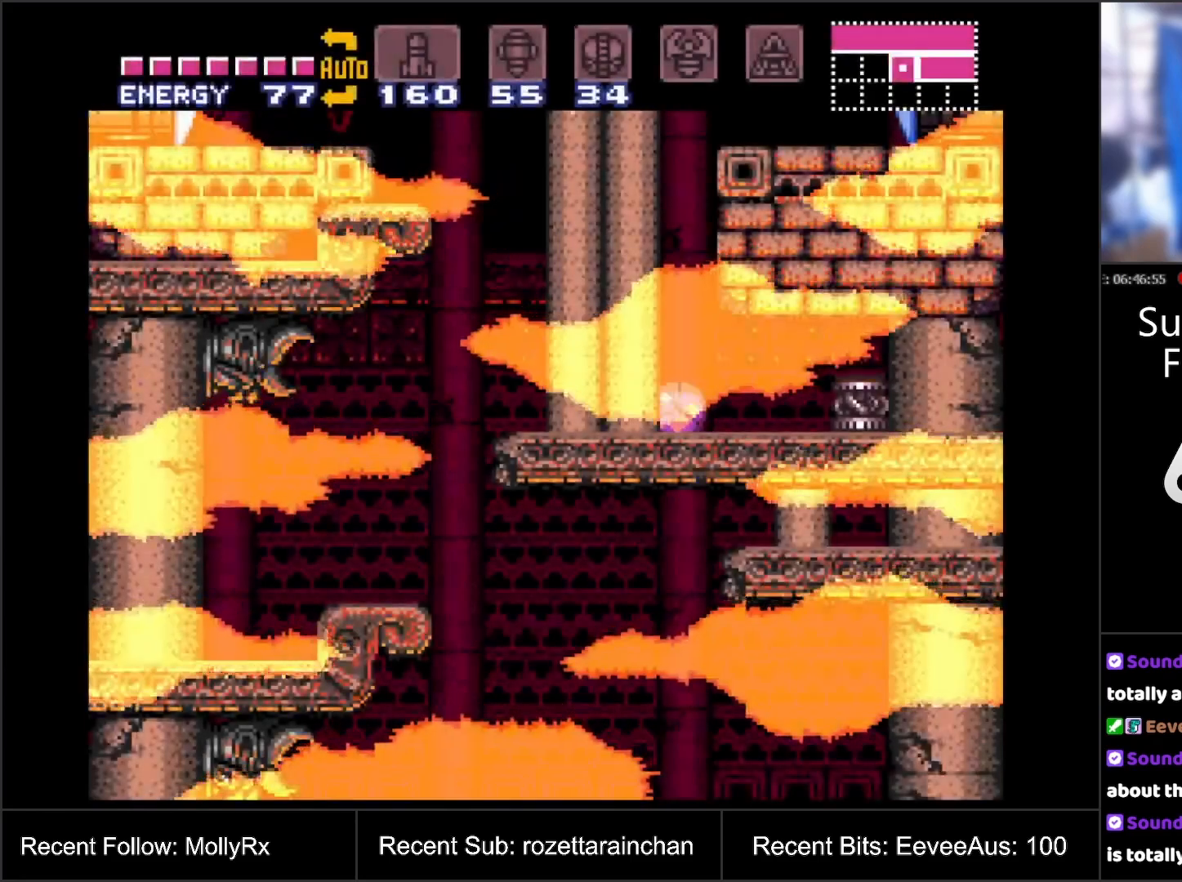
{"buttons": [], "events": [[200, "START", "down"], [367, "START", "up"]]}
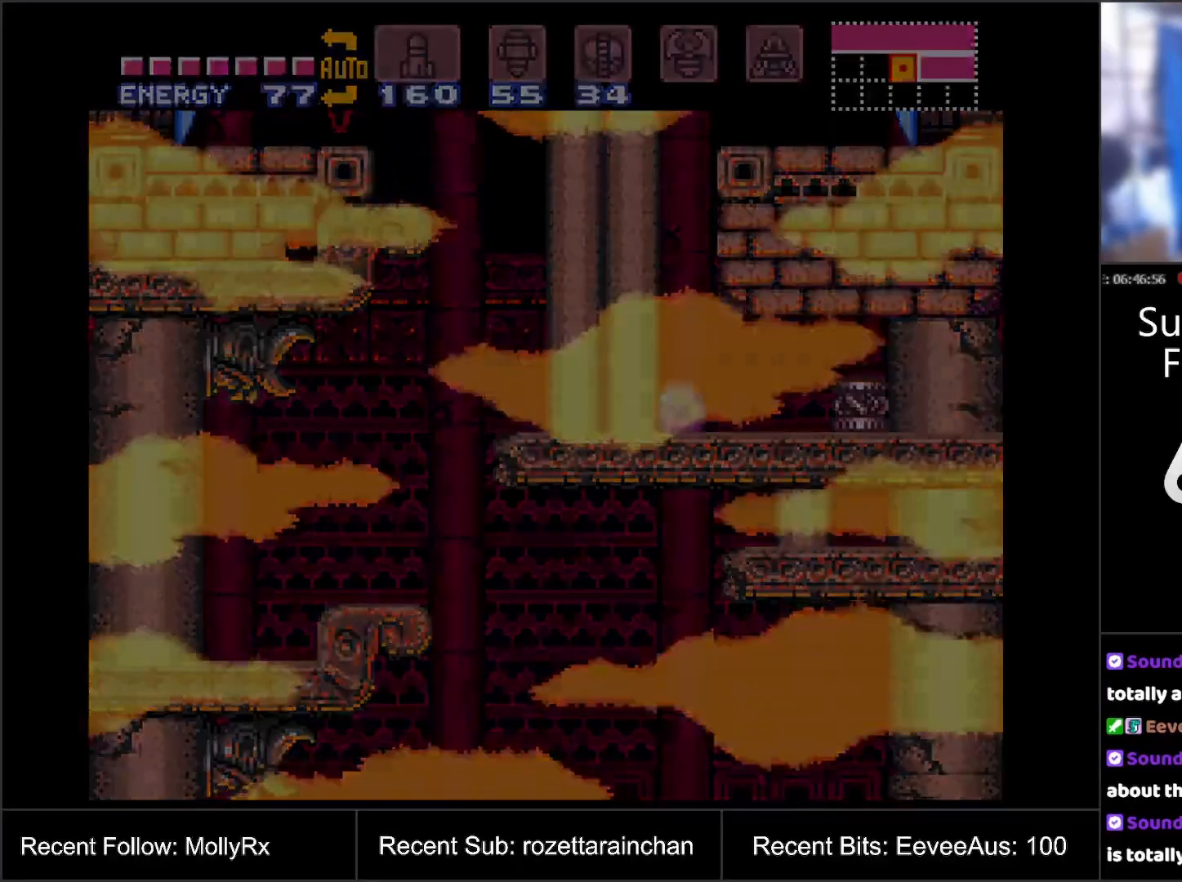
{"buttons": [], "events": []}
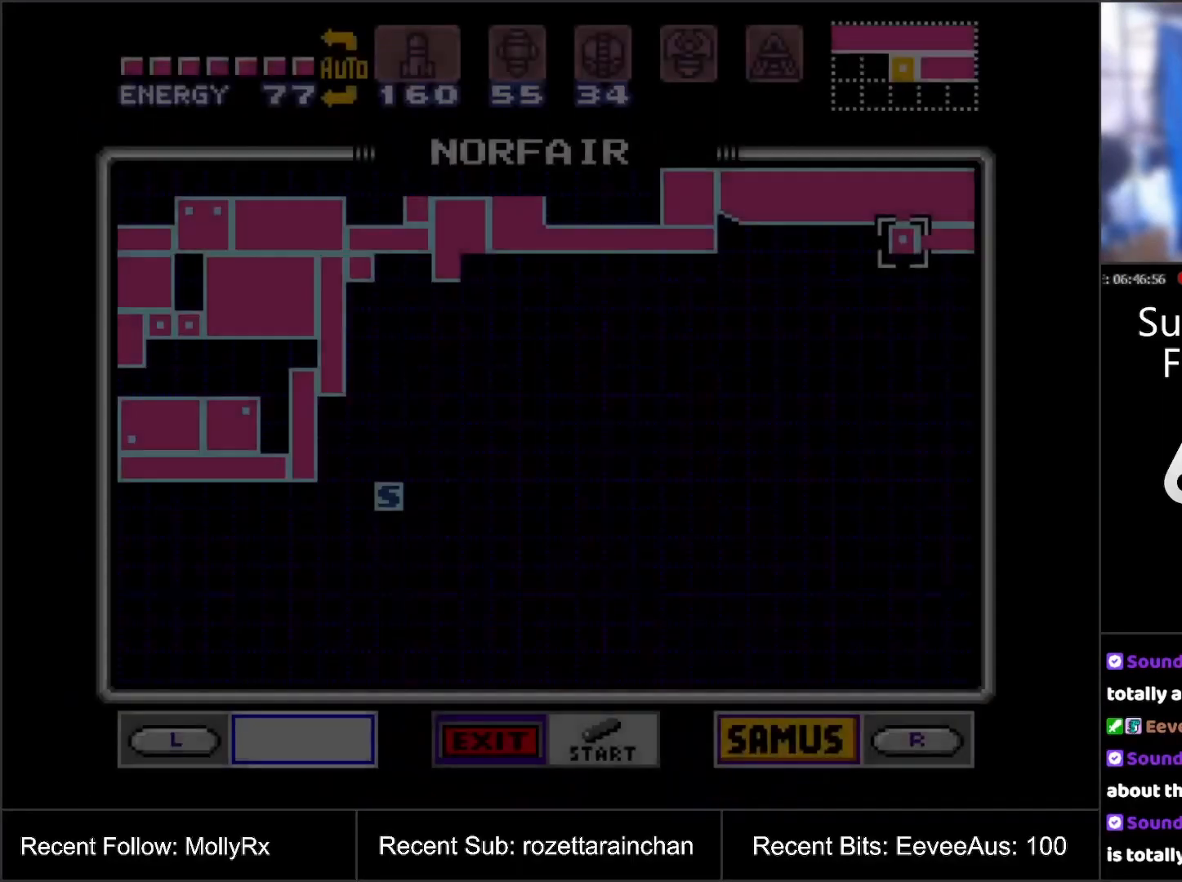
{"buttons": [], "events": []}
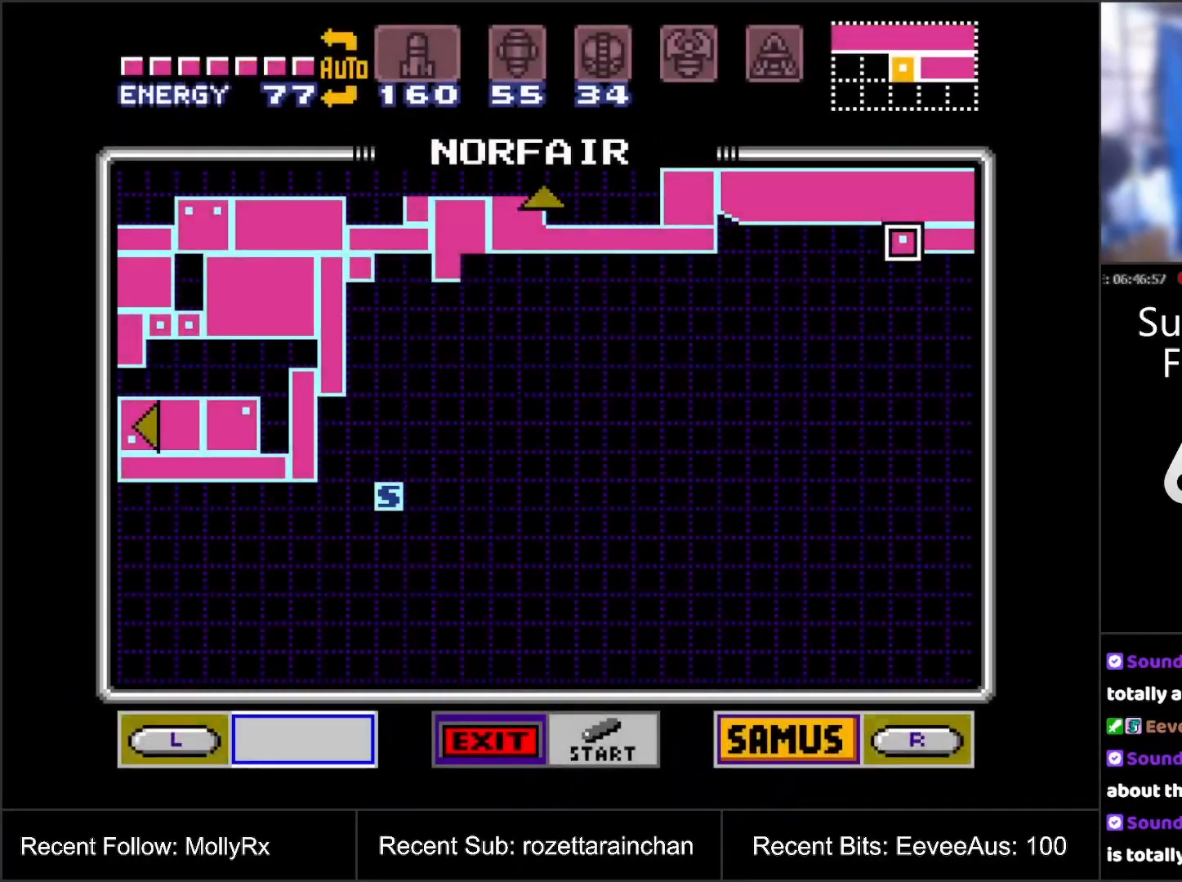
{"buttons": [], "events": [[50, "DPAD_UP", "down"], [500, "DPAD_UP", "up"]]}
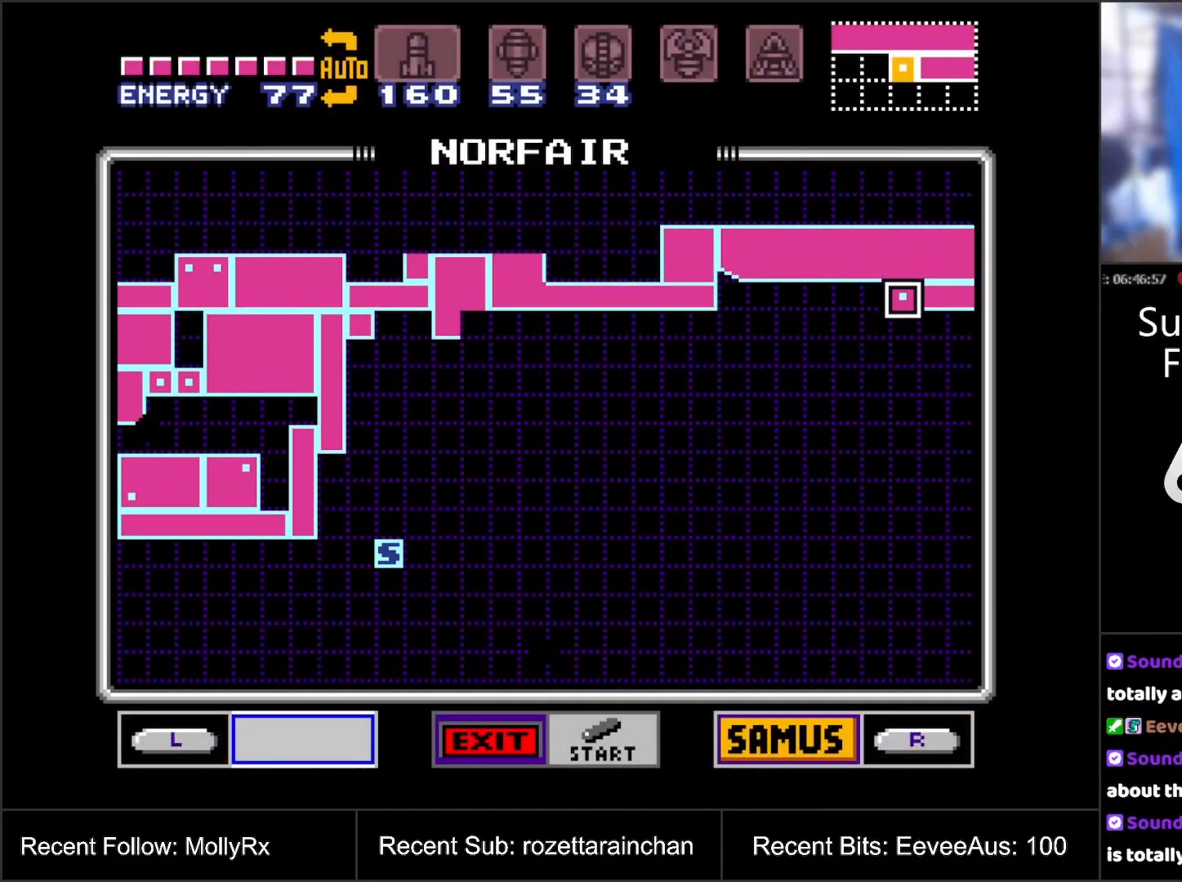
{"buttons": ["START"], "events": [[50, "DPAD_RIGHT", "down"], [417, "DPAD_RIGHT", "up"], [467, "START", "down"]]}
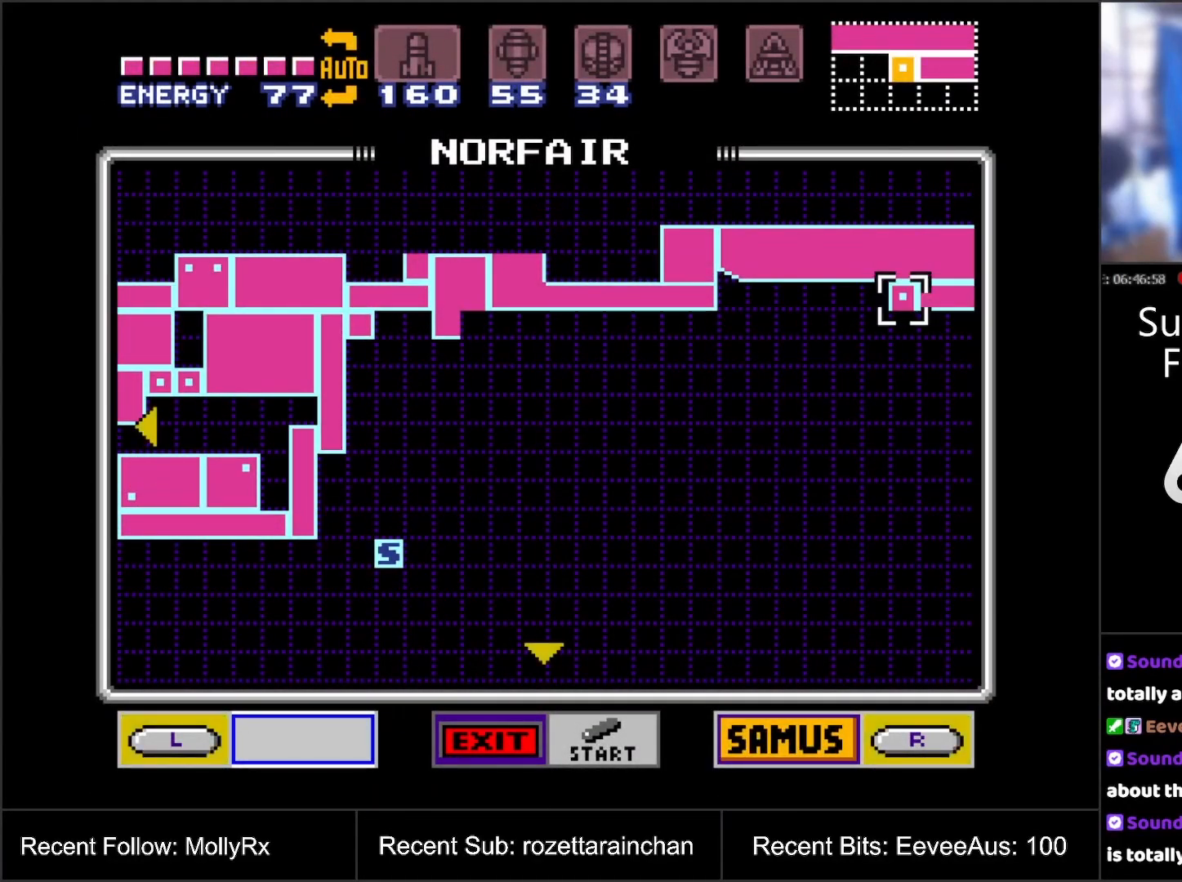
{"buttons": [], "events": [[117, "START", "up"]]}
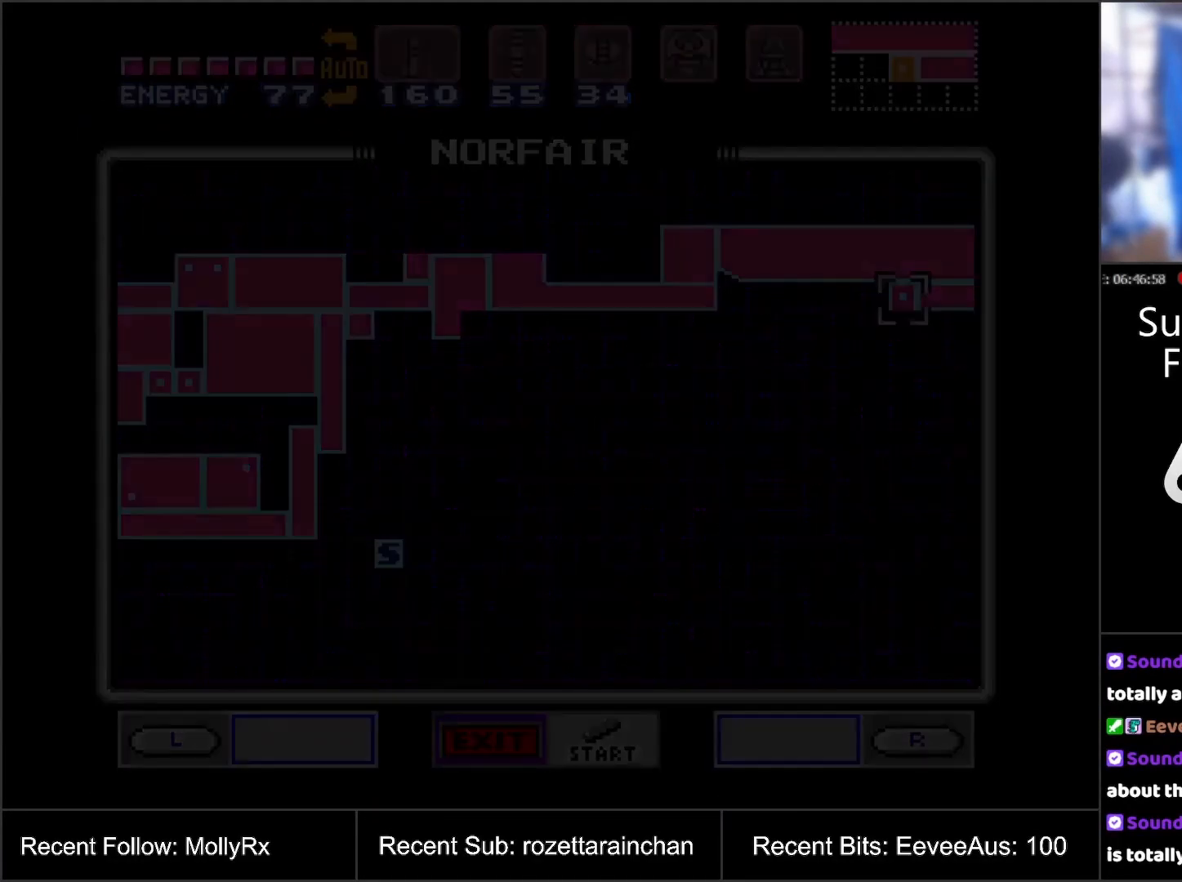
{"buttons": [], "events": []}
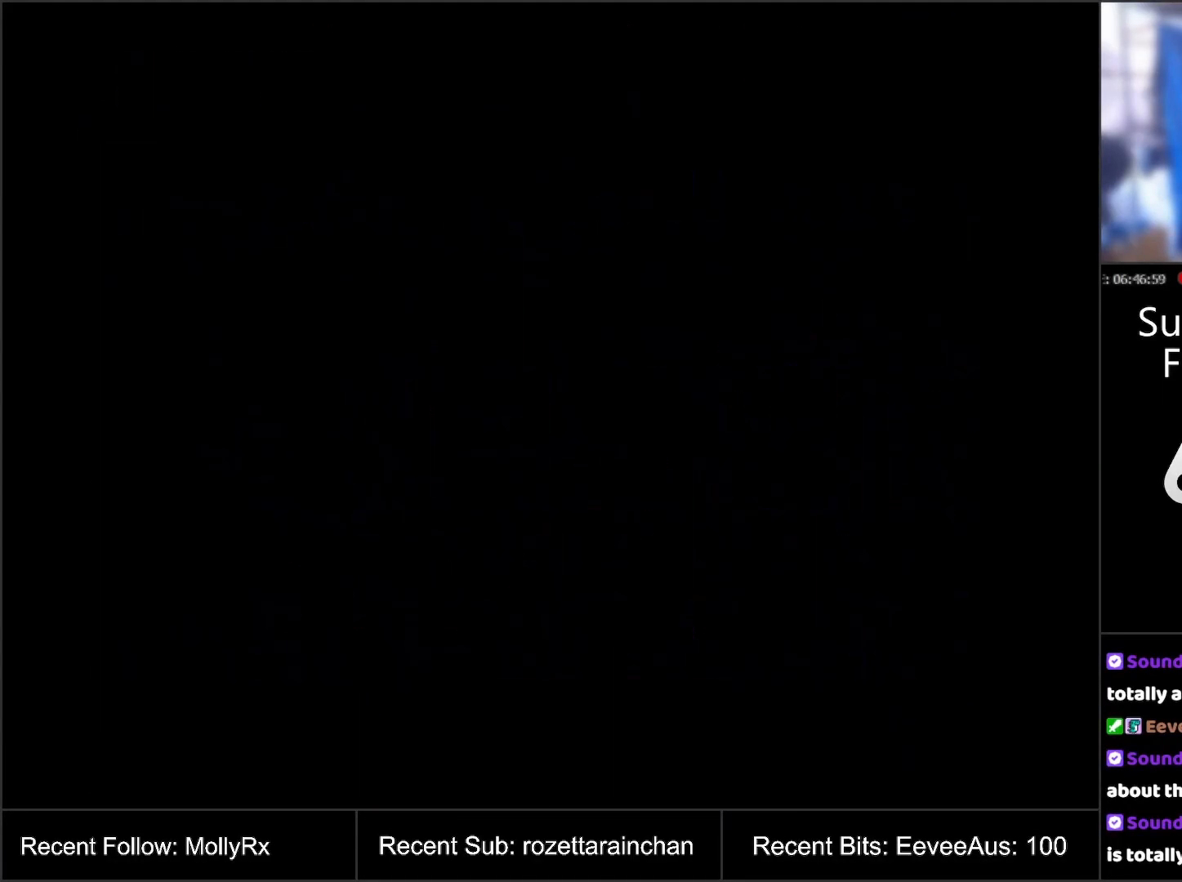
{"buttons": ["B"], "events": [[267, "B", "down"]]}
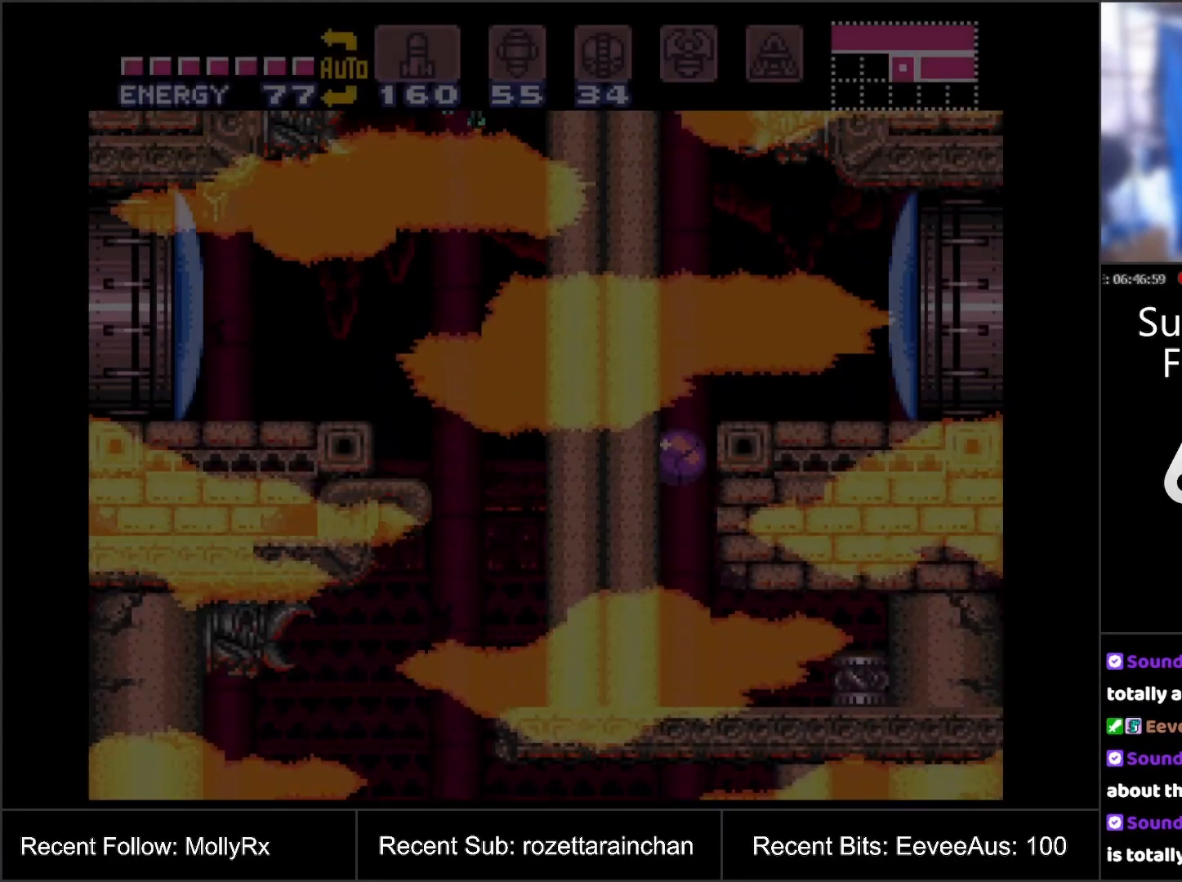
{"buttons": ["DPAD_LEFT"], "events": [[150, "DPAD_LEFT", "down"], [450, "B", "up"]]}
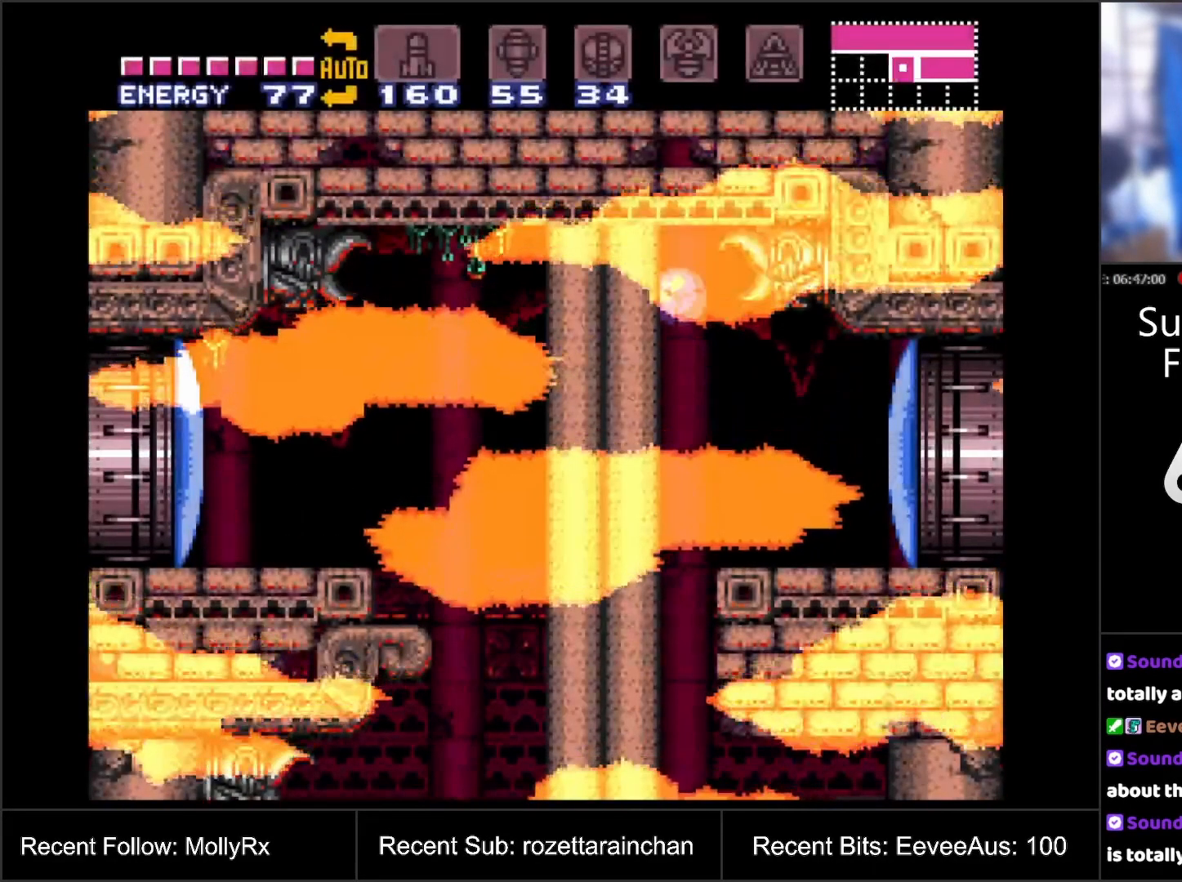
{"buttons": ["DPAD_UP"], "events": [[17, "Y", "down"], [150, "Y", "up"], [350, "DPAD_LEFT", "up"], [383, "Y", "down"], [483, "Y", "up"], [500, "DPAD_UP", "down"]]}
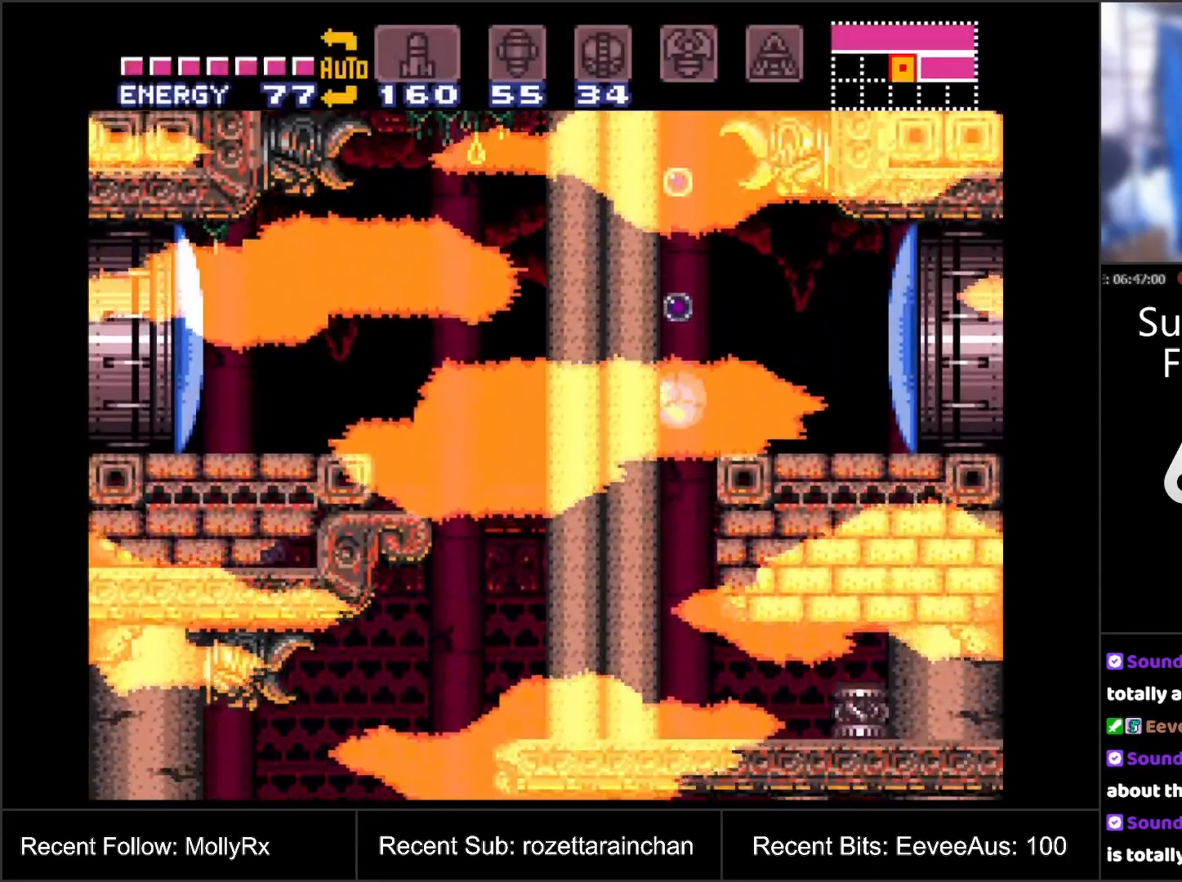
{"buttons": [], "events": [[100, "DPAD_UP", "up"]]}
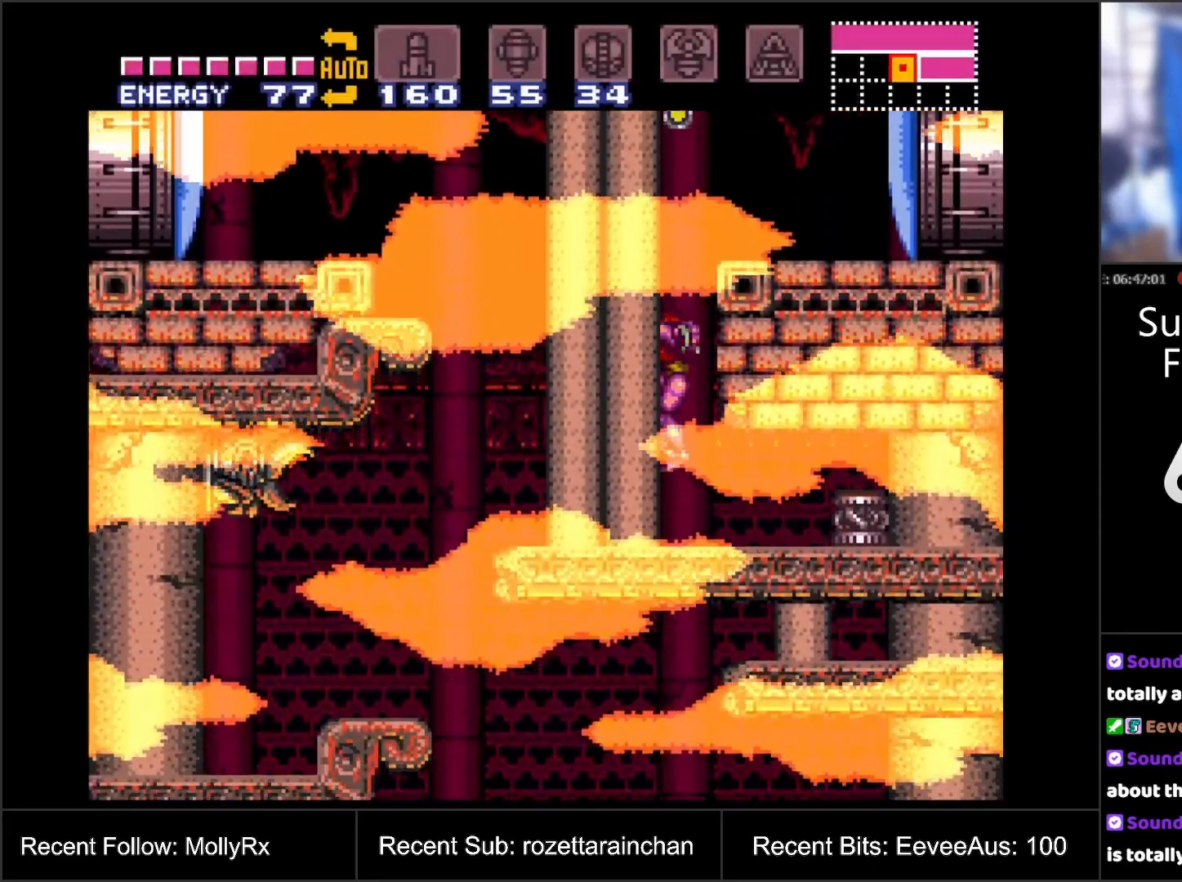
{"buttons": ["DPAD_RIGHT"], "events": [[17, "DPAD_DOWN", "down"], [117, "DPAD_DOWN", "up"], [167, "DPAD_DOWN", "down"], [250, "DPAD_DOWN", "up"], [300, "DPAD_DOWN", "down"], [383, "DPAD_DOWN", "up"], [483, "DPAD_RIGHT", "down"]]}